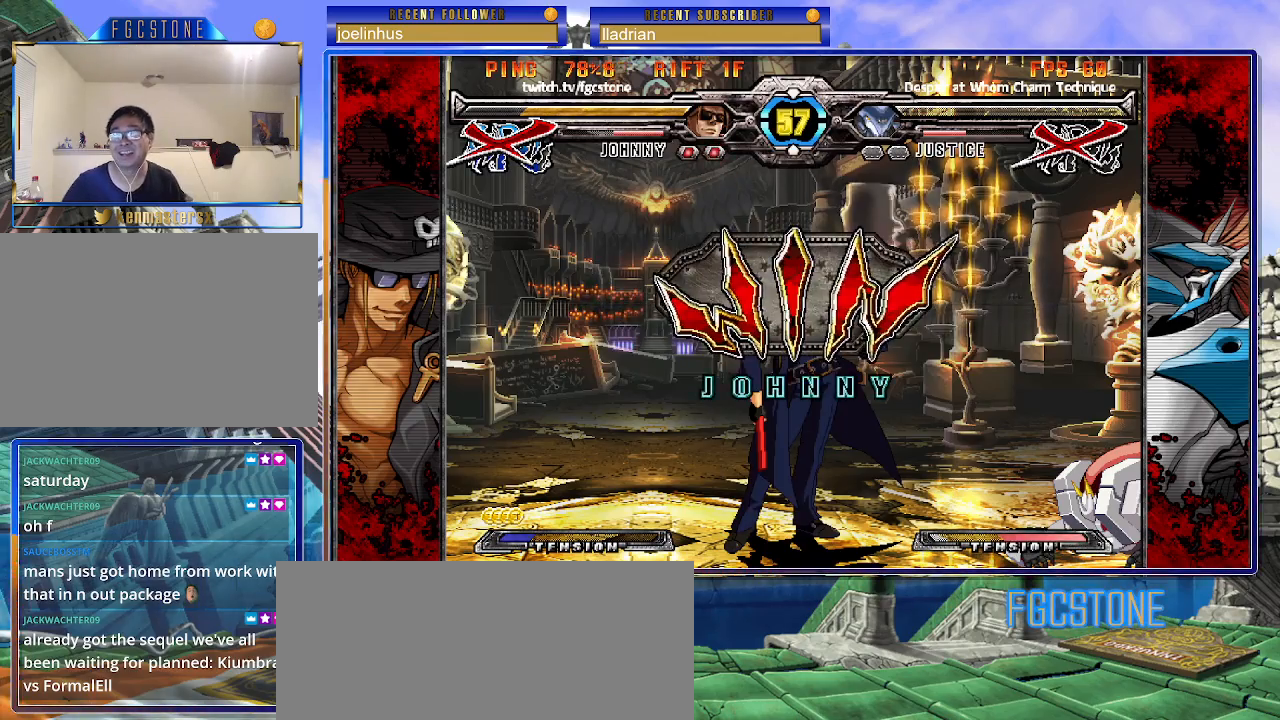
Gameplay with a controller (arcade stick); each line is a JSON object with the inputs held at the frame after it. "events" lists button and stick changes between this image and that frame as [ms after this image, input, new state], when the widget could be followed in between. Not read: L3 R3 other_buttons.
{"buttons": [], "left_stick": "center", "events": [[117, "P", "down"], [250, "P", "up"]]}
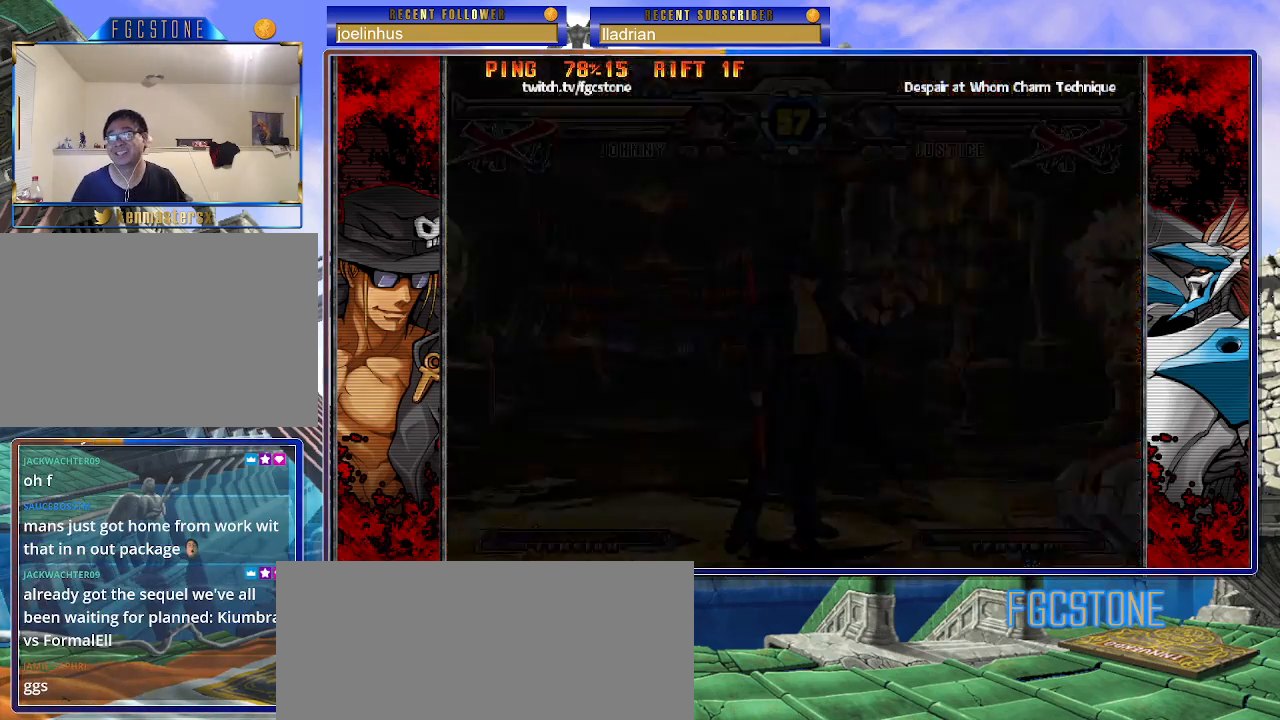
{"buttons": [], "left_stick": "center", "events": []}
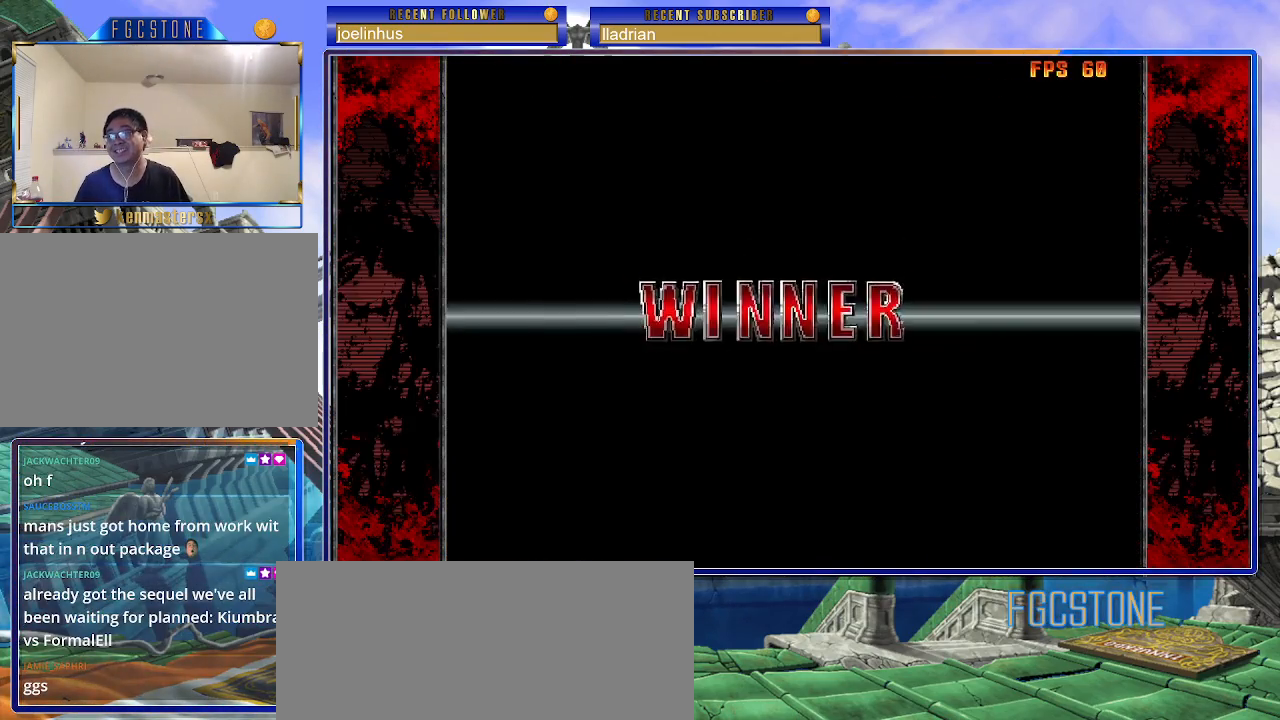
{"buttons": [], "left_stick": "center", "events": []}
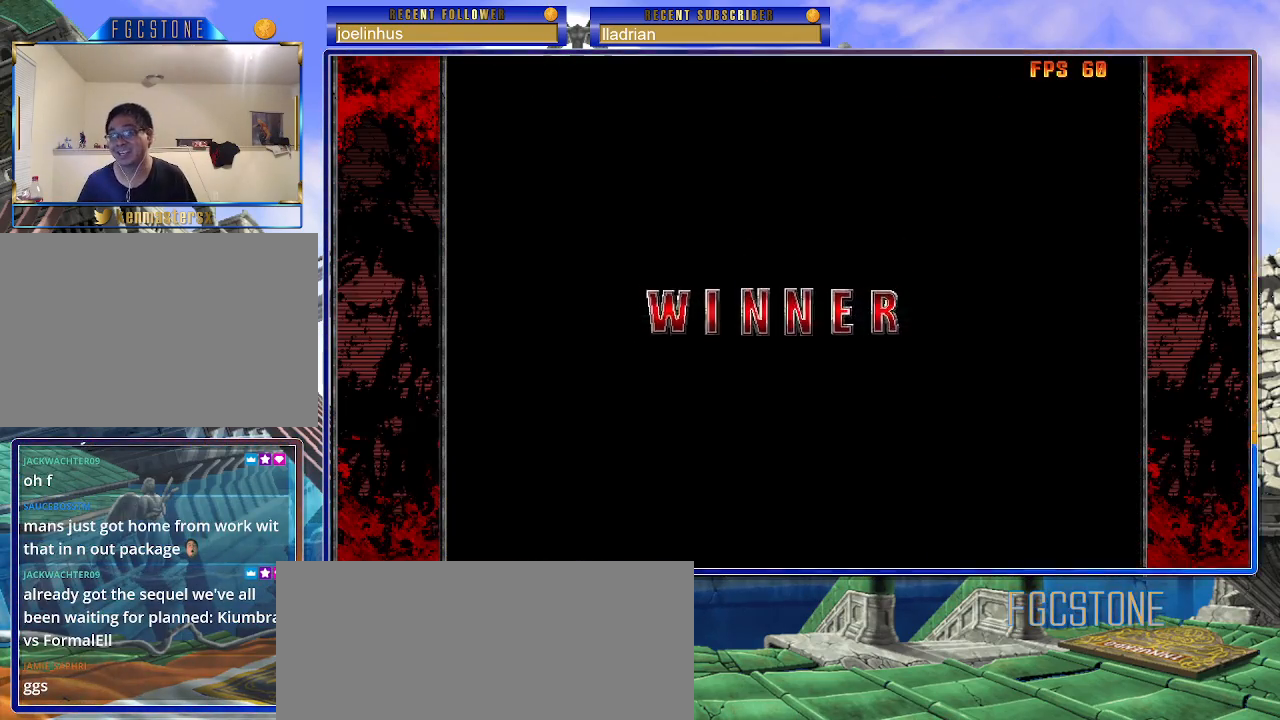
{"buttons": [], "left_stick": "center", "events": []}
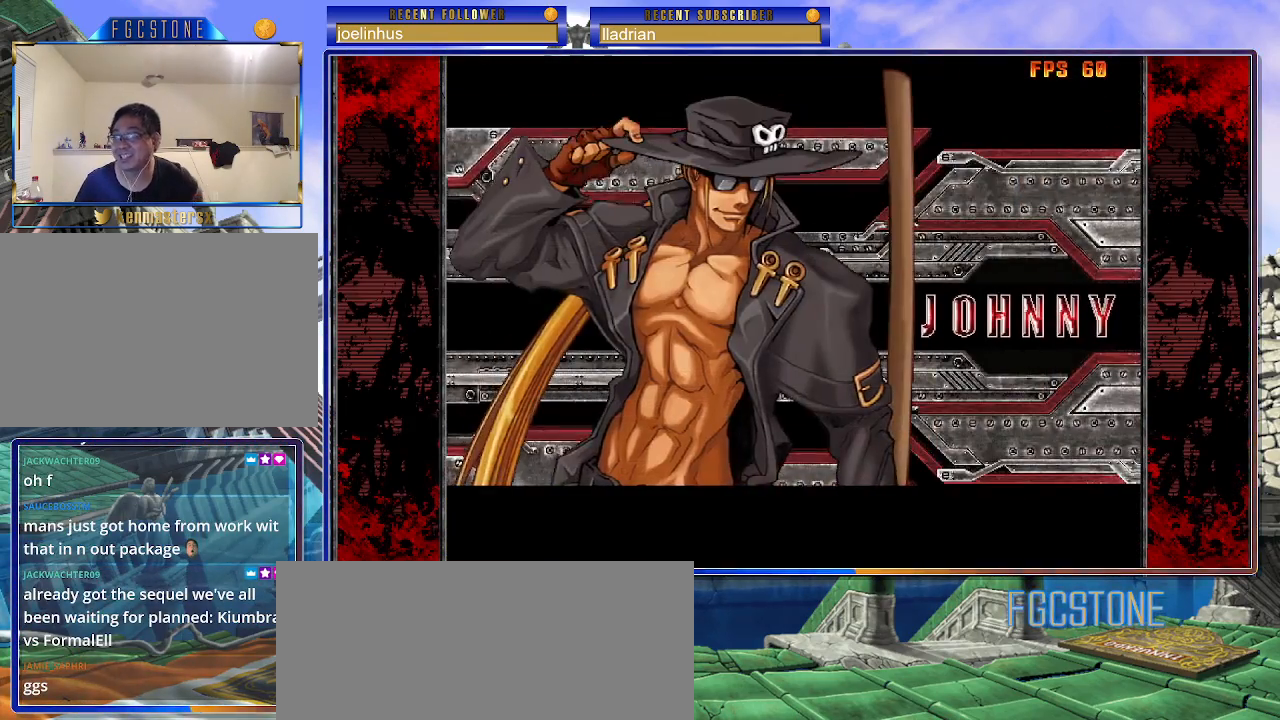
{"buttons": [], "left_stick": "center", "events": []}
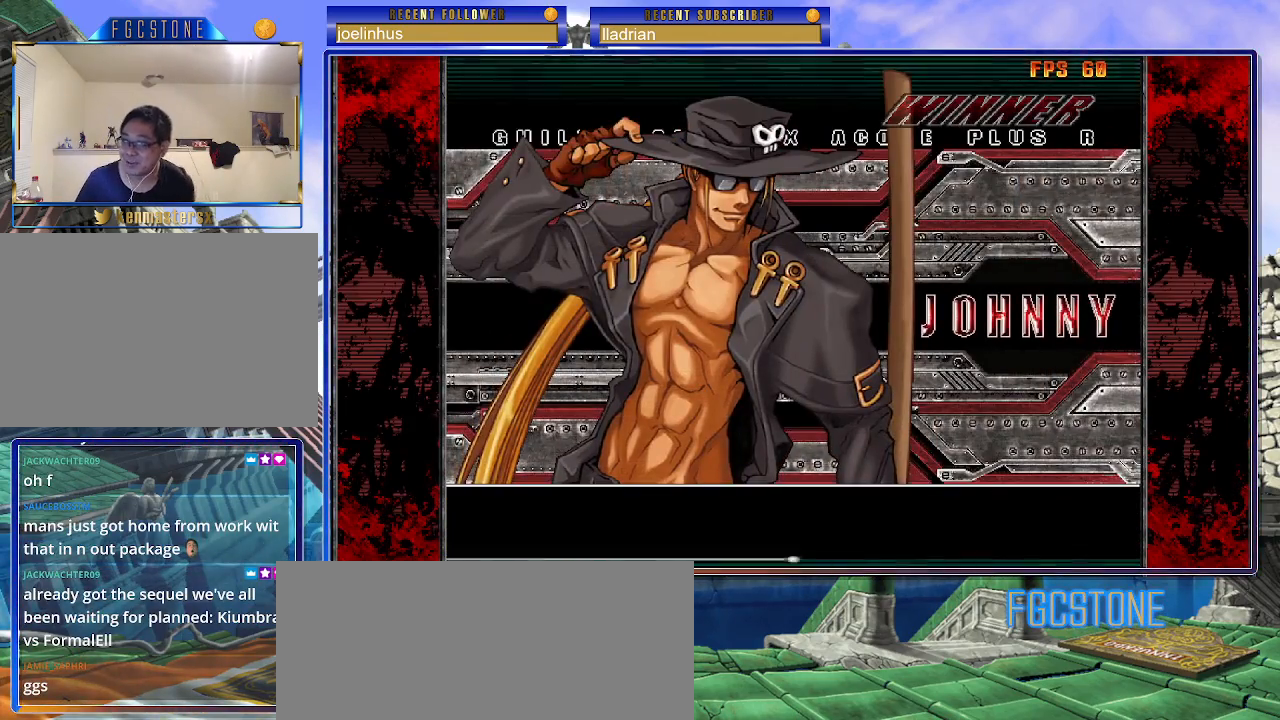
{"buttons": ["P"], "left_stick": "center", "events": [[450, "P", "down"]]}
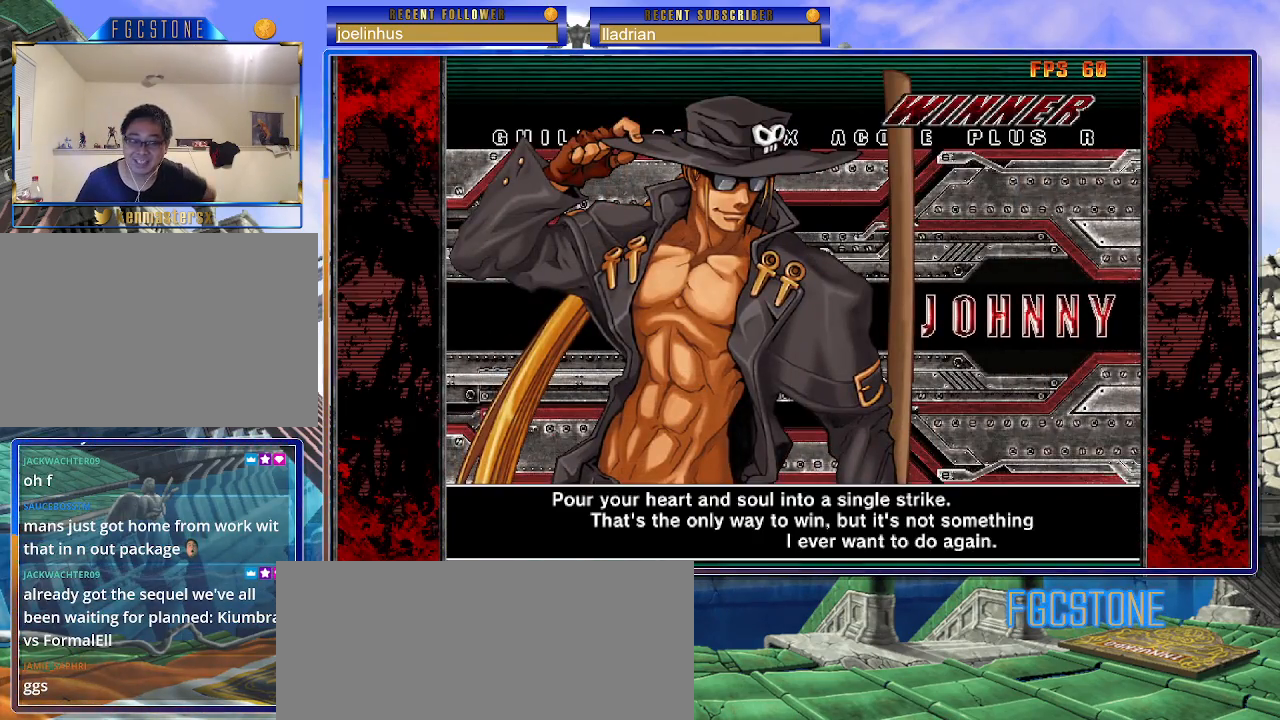
{"buttons": [], "left_stick": "center", "events": [[33, "P", "up"]]}
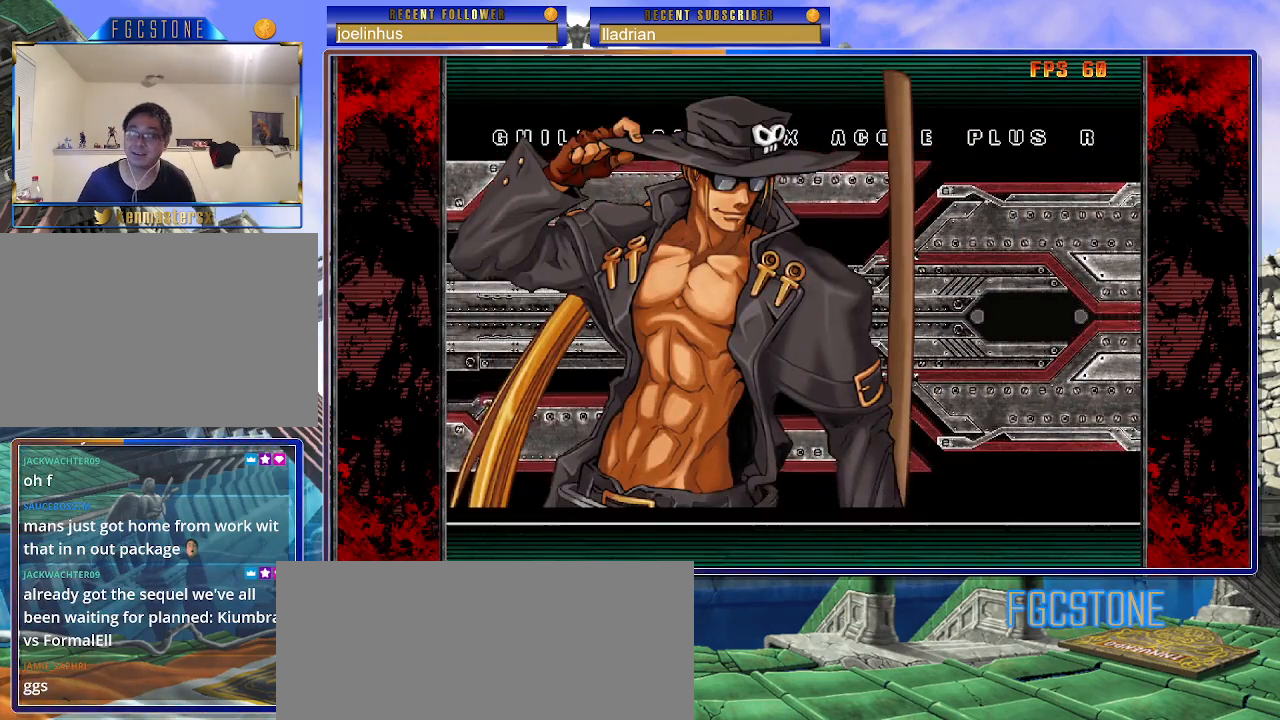
{"buttons": [], "left_stick": "up", "events": [[500, "left_stick", "up"]]}
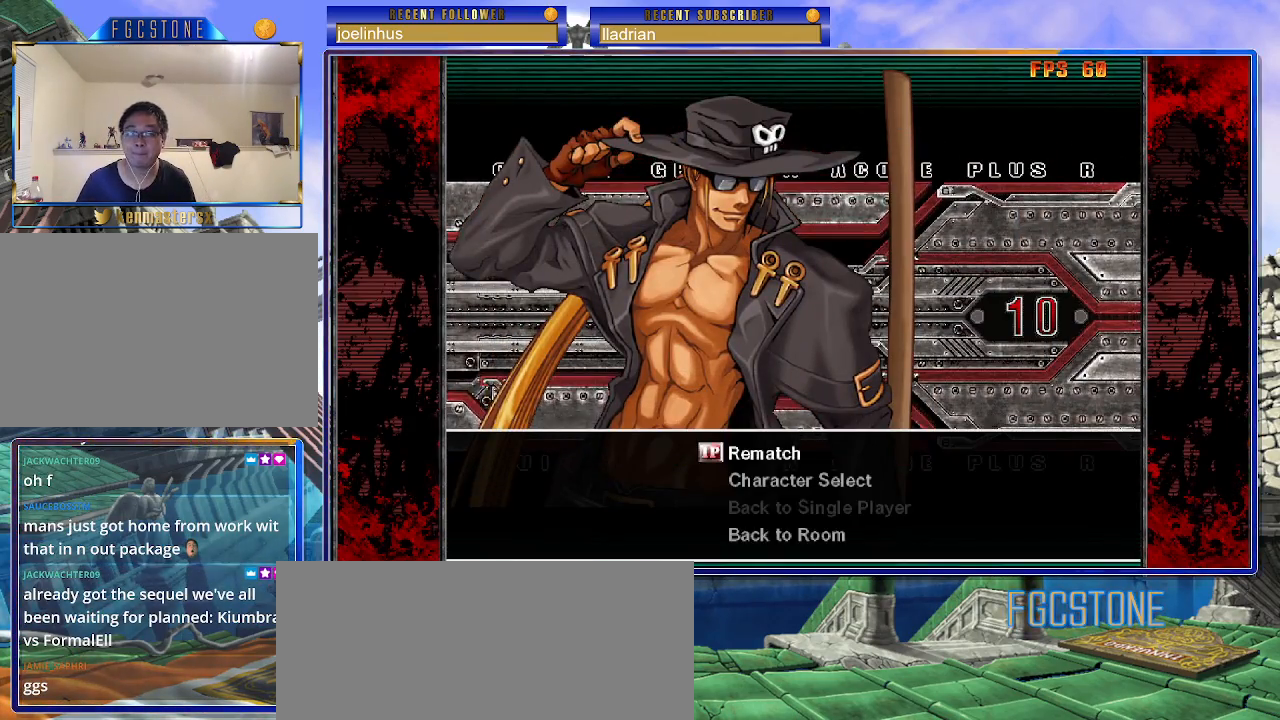
{"buttons": [], "left_stick": "center", "events": [[133, "left_stick", "center"], [283, "P", "down"], [367, "P", "up"]]}
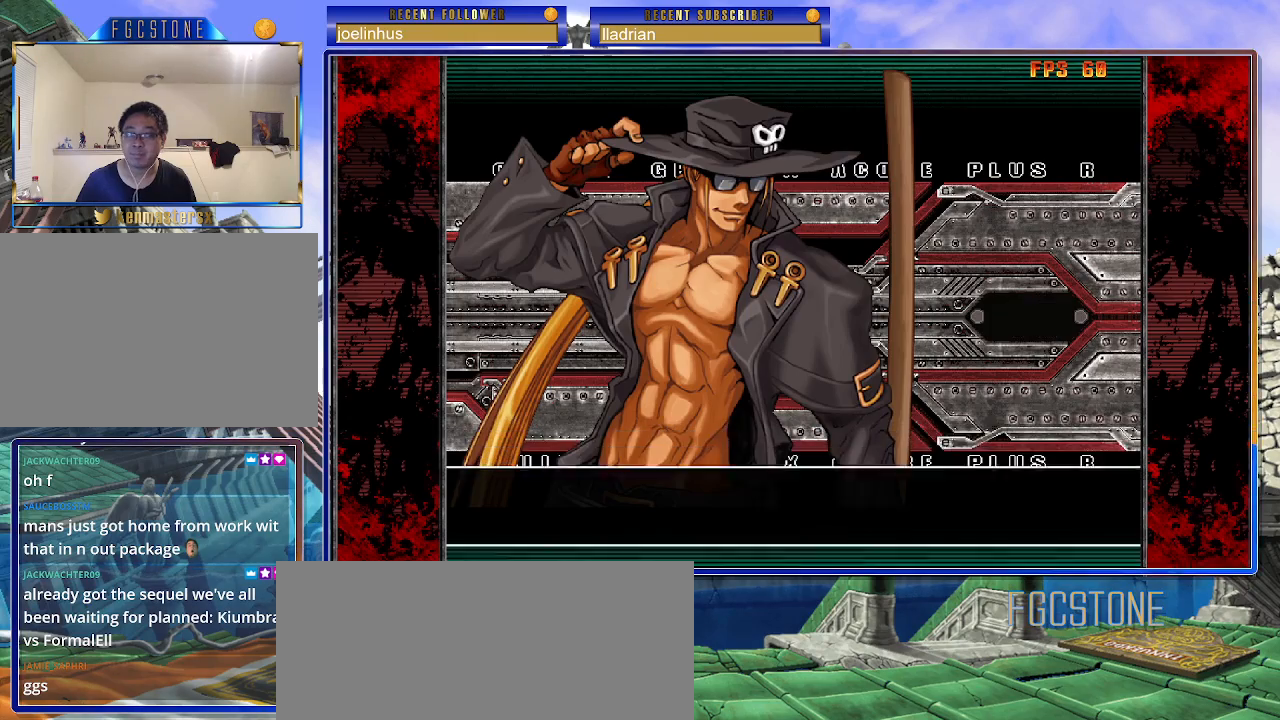
{"buttons": [], "left_stick": "center", "events": []}
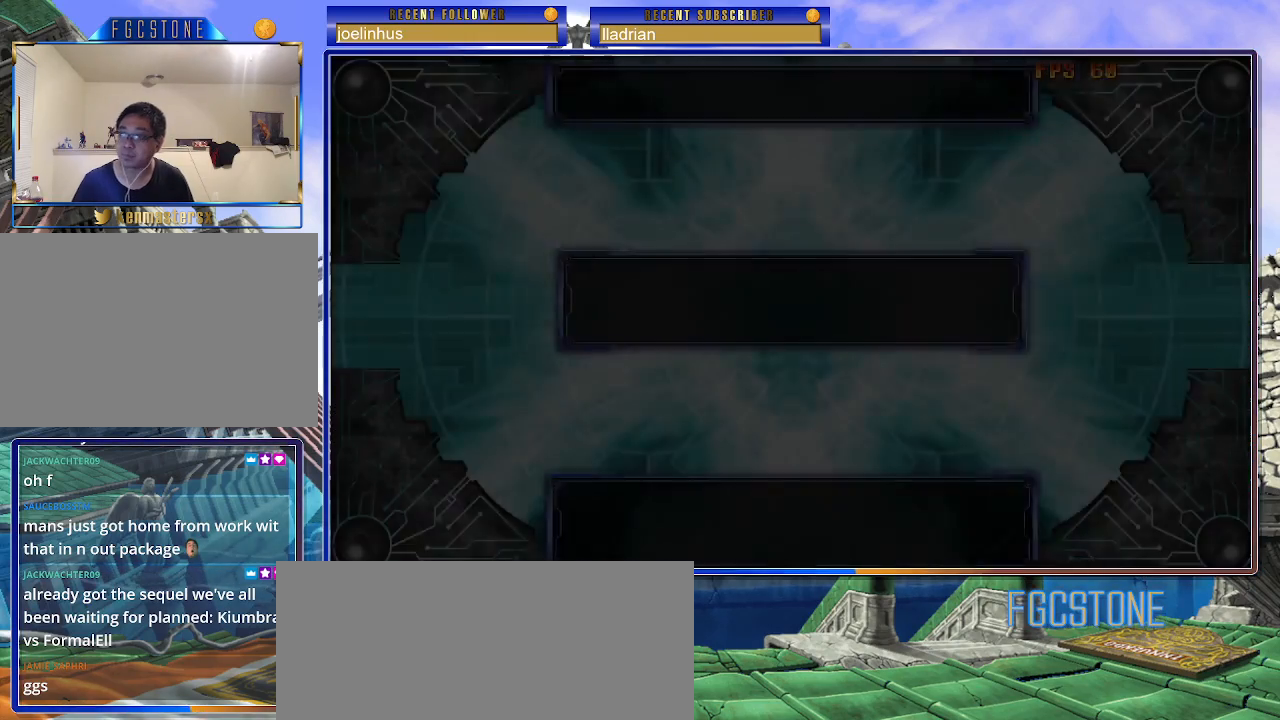
{"buttons": [], "left_stick": "center", "events": []}
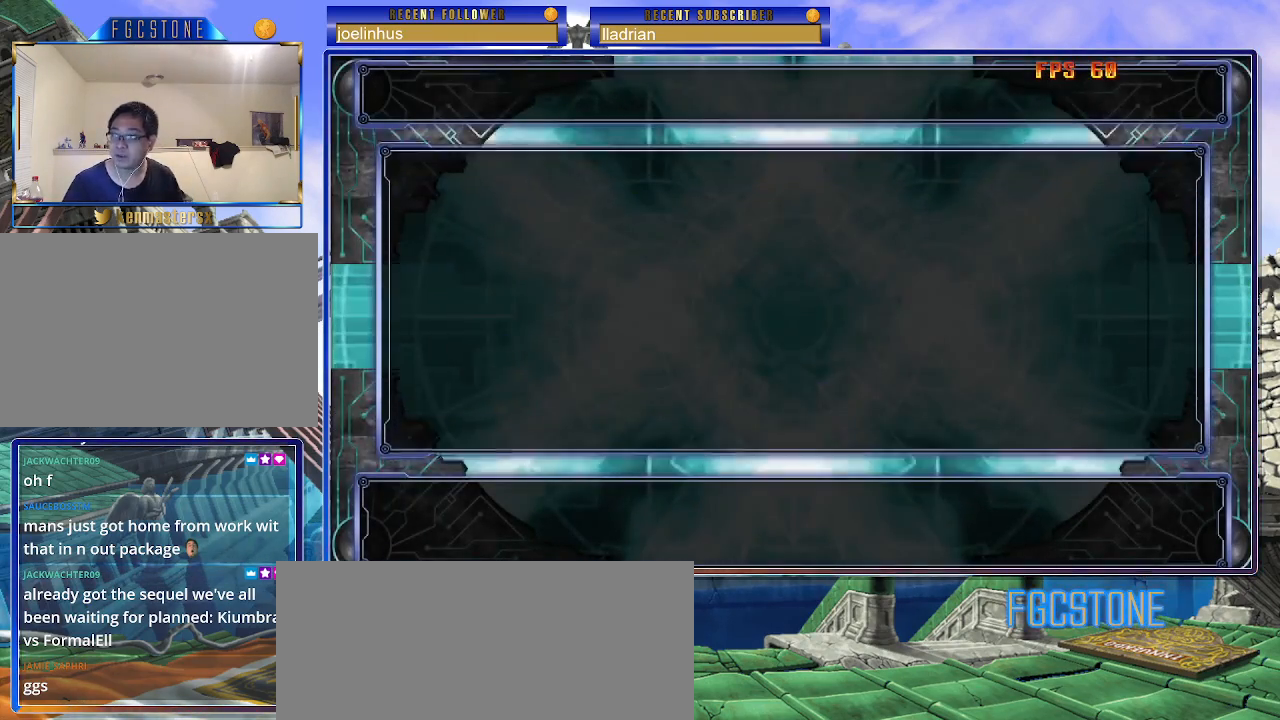
{"buttons": [], "left_stick": "center", "events": []}
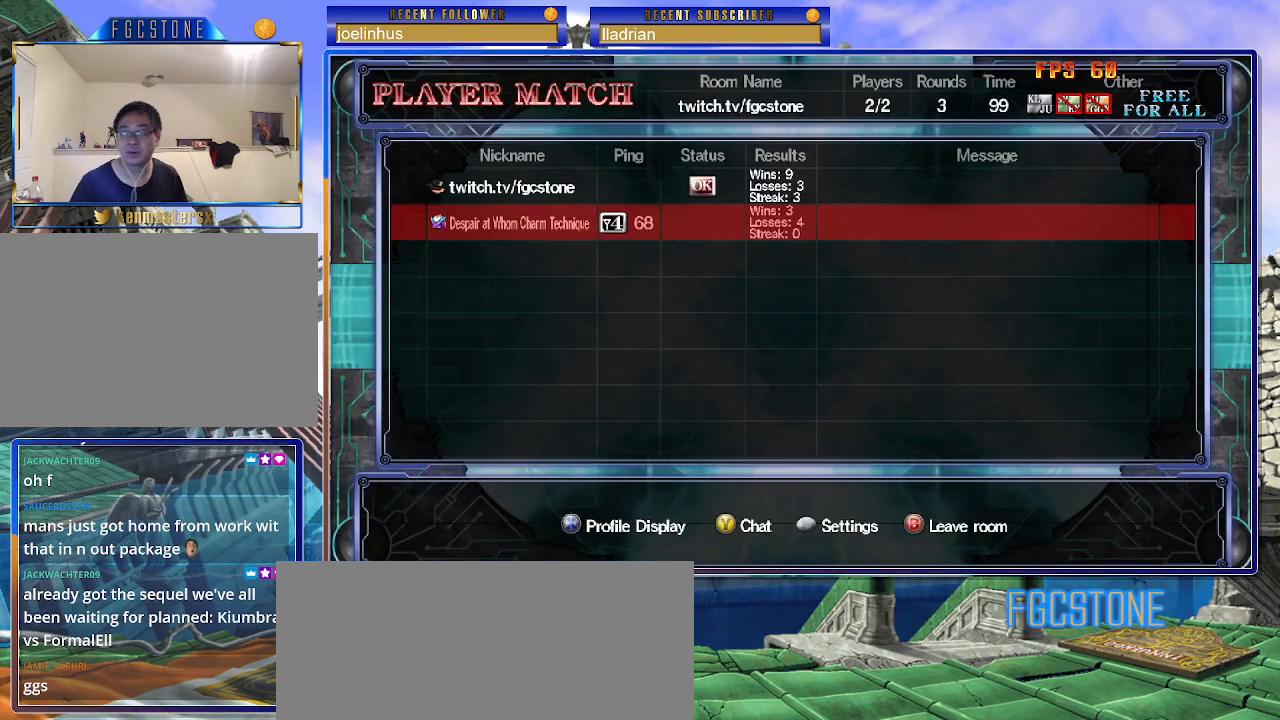
{"buttons": [], "left_stick": "center", "events": []}
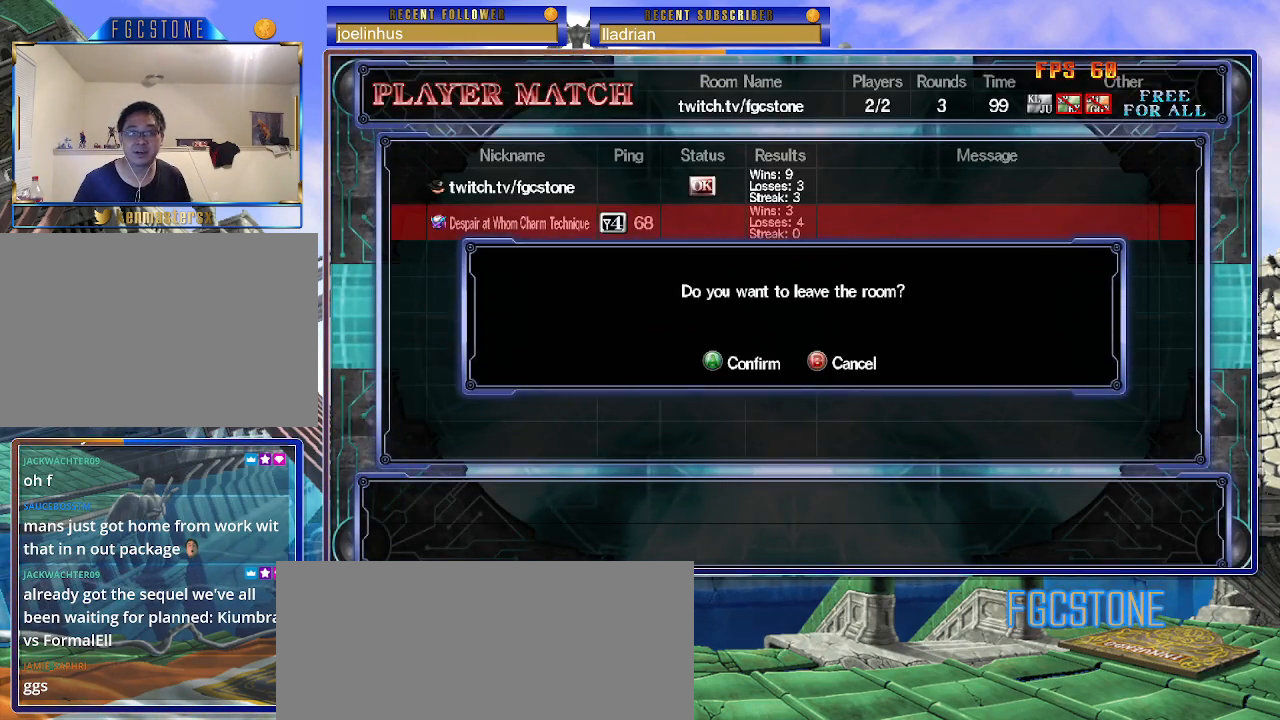
{"buttons": [], "left_stick": "center", "events": [[133, "P", "down"], [217, "P", "up"]]}